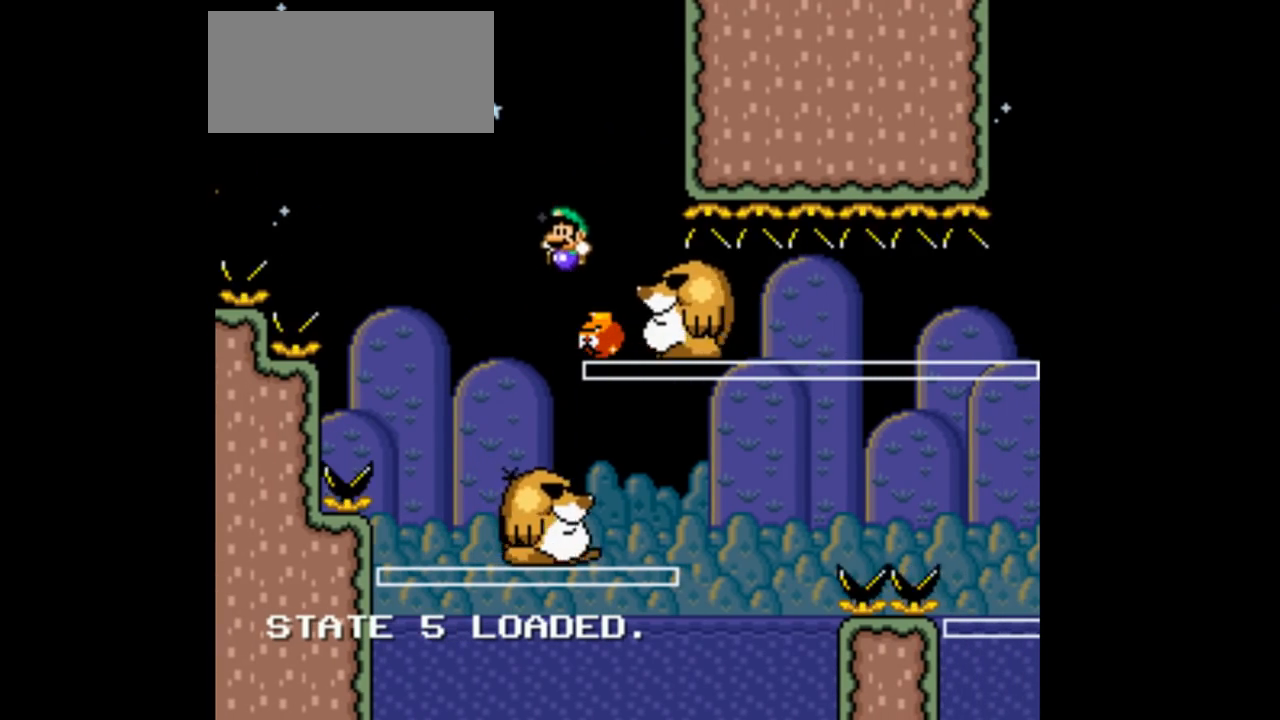
Gameplay with a controller (Nintendo layout); each line is a JSON object with the inputs held at the frame after it (dt_ms = milliseconds from this image to that frame). "events" lists button and stick changes between this image and that frame as [ms after this image, input, new state], when the widget could be followed in between. Not read: L3 R1 R3.
{"dt_ms": 500, "buttons": ["Y"], "events": [[33, "DPAD_RIGHT", "down"], [167, "DPAD_RIGHT", "up"]]}
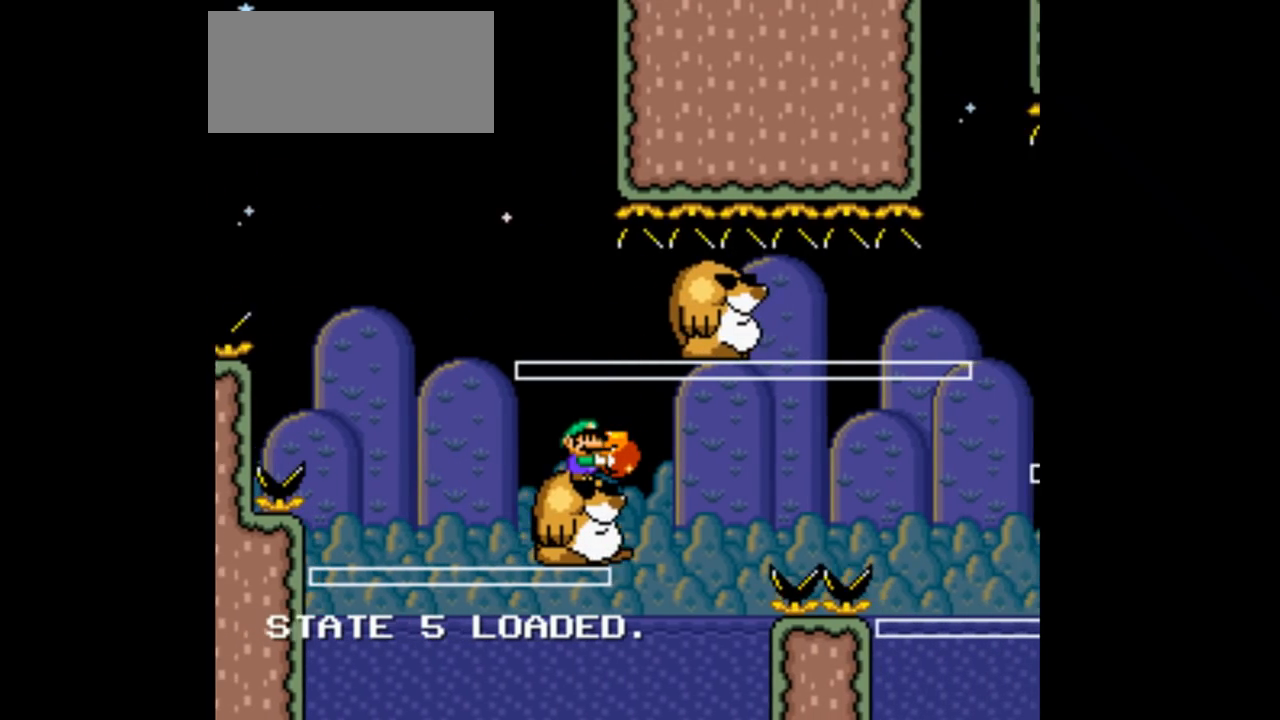
{"dt_ms": 500, "buttons": ["Y", "DPAD_RIGHT"], "events": [[233, "DPAD_LEFT", "down"], [300, "DPAD_LEFT", "up"], [433, "DPAD_RIGHT", "down"]]}
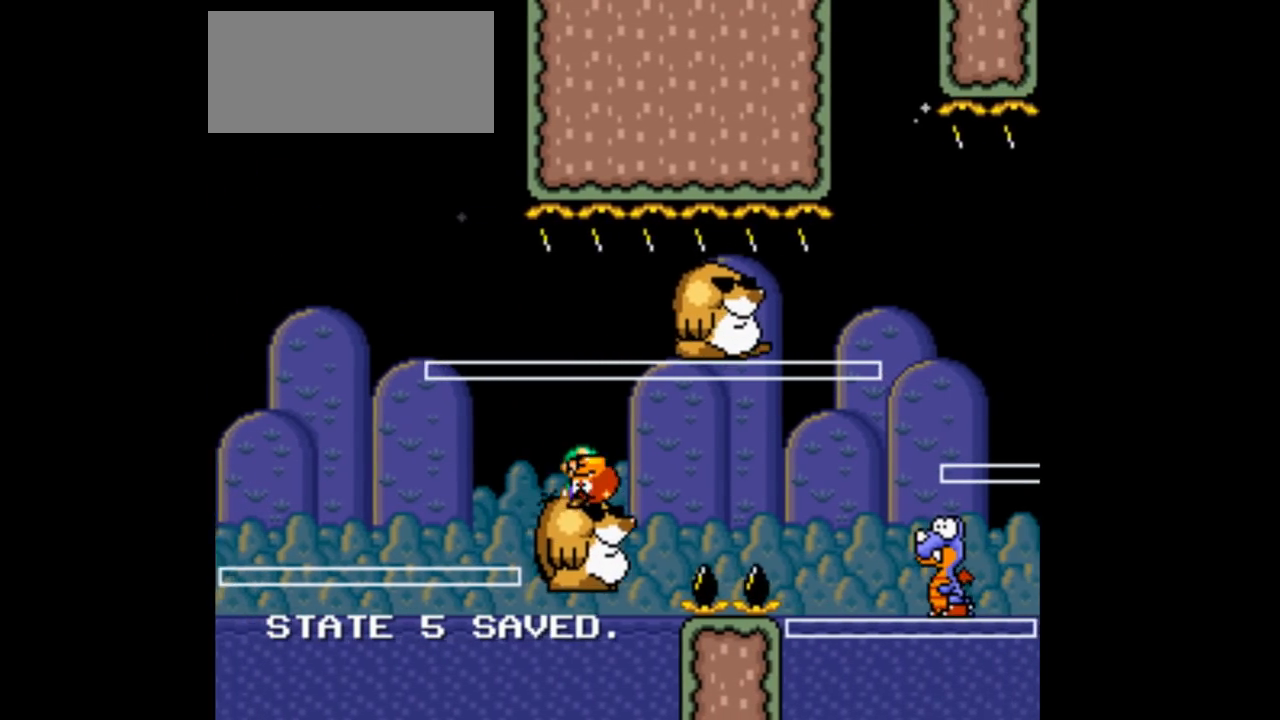
{"dt_ms": 500, "buttons": ["B", "Y", "DPAD_RIGHT"], "events": [[100, "DPAD_RIGHT", "up"], [167, "B", "down"], [167, "DPAD_RIGHT", "down"], [300, "DPAD_RIGHT", "up"], [500, "DPAD_RIGHT", "down"]]}
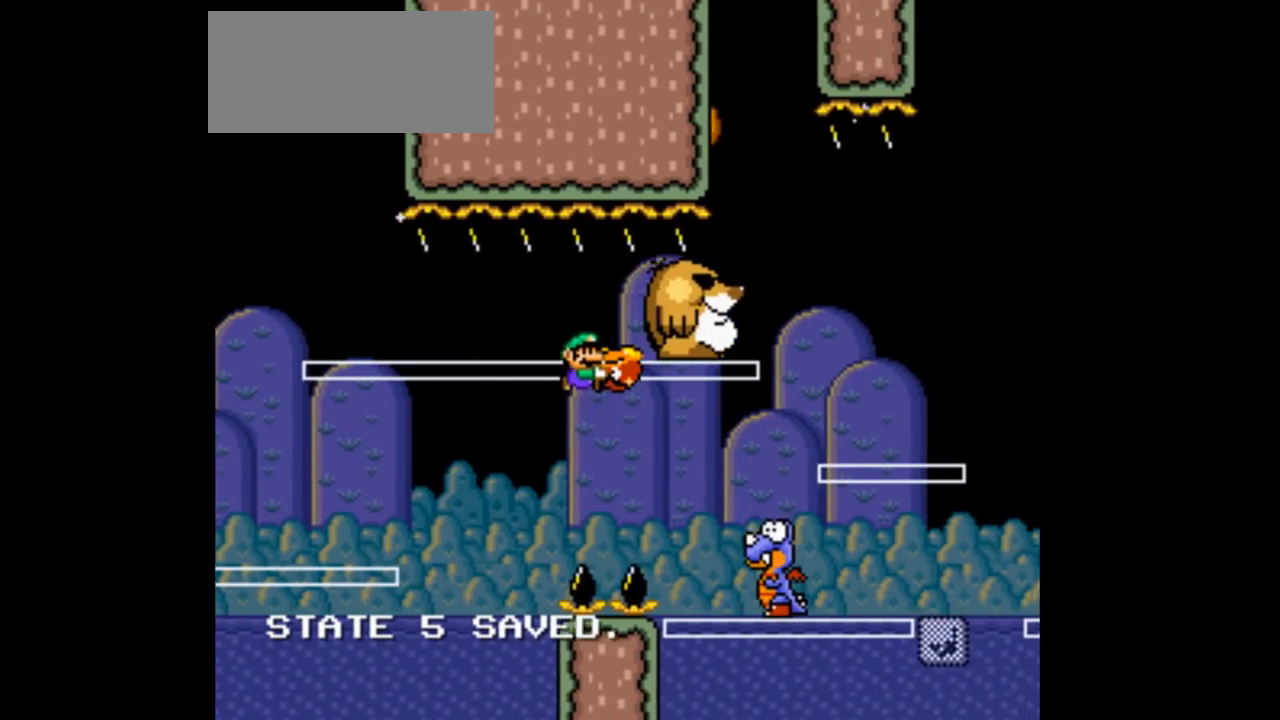
{"dt_ms": 500, "buttons": ["DPAD_RIGHT"], "events": [[100, "DPAD_RIGHT", "up"], [233, "DPAD_LEFT", "down"], [233, "Y", "up"], [400, "DPAD_LEFT", "up"], [433, "DPAD_RIGHT", "down"], [500, "B", "up"]]}
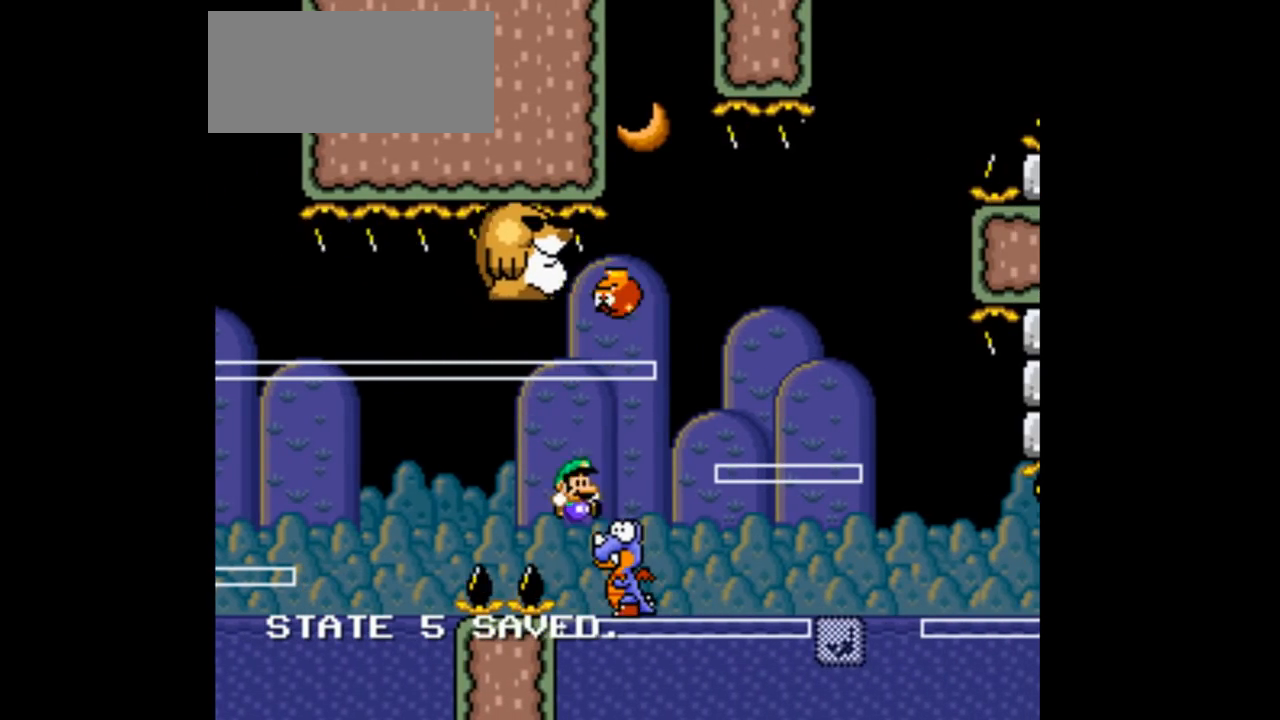
{"dt_ms": 500, "buttons": ["Y", "DPAD_LEFT"], "events": [[33, "DPAD_RIGHT", "up"], [167, "Y", "down"], [500, "DPAD_LEFT", "down"]]}
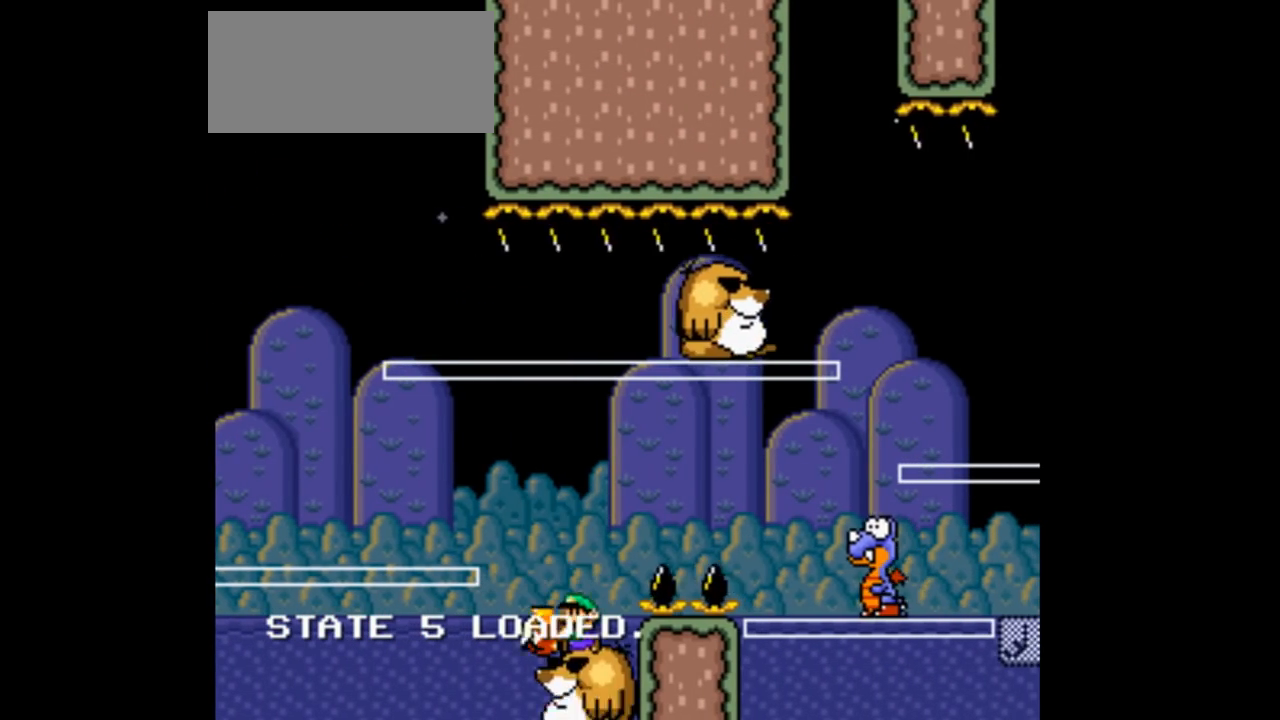
{"dt_ms": 500, "buttons": ["B", "Y"], "events": [[100, "DPAD_LEFT", "up"], [133, "B", "down"], [200, "DPAD_RIGHT", "down"], [300, "DPAD_RIGHT", "up"]]}
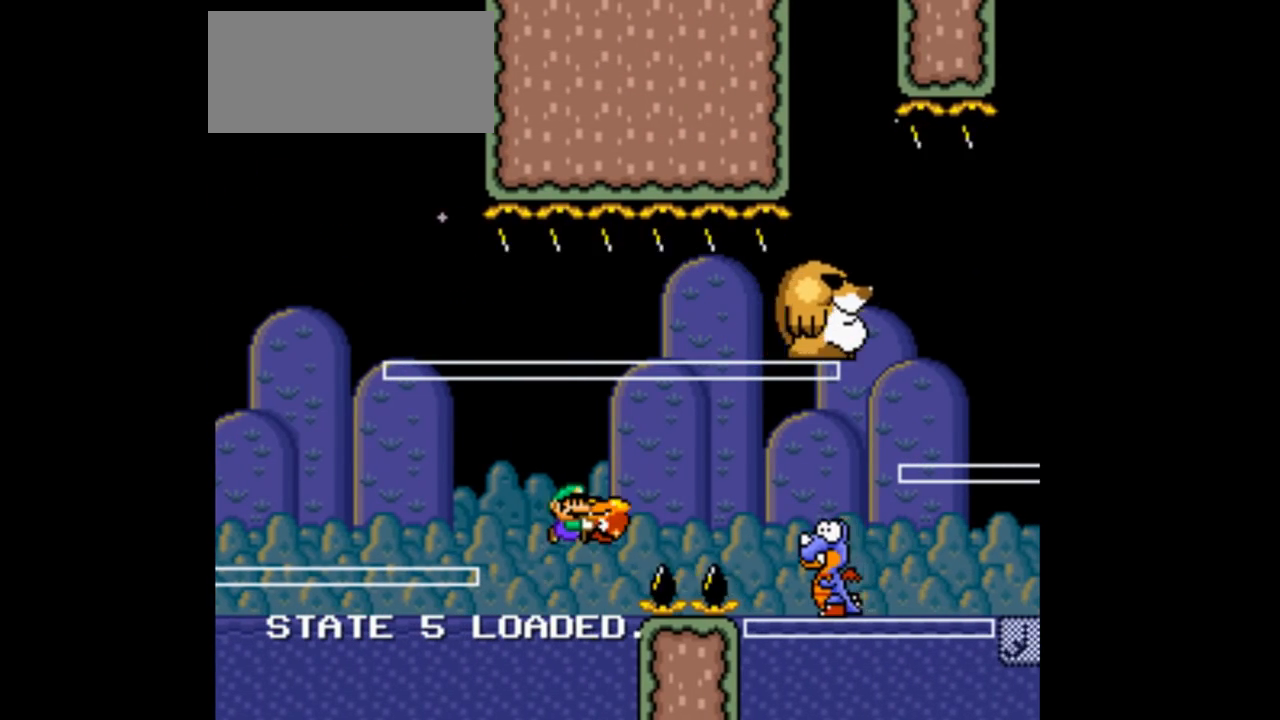
{"dt_ms": 500, "buttons": ["B", "Y"], "events": [[100, "B", "up"], [333, "B", "down"]]}
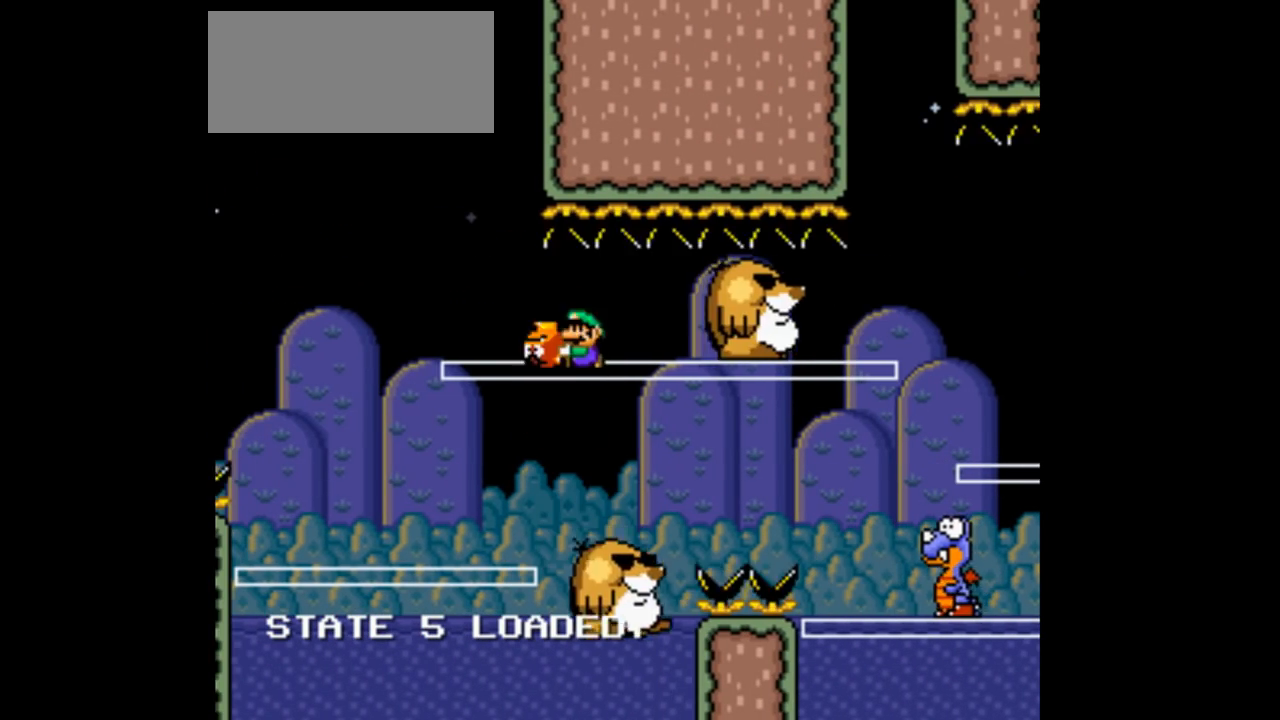
{"dt_ms": 500, "buttons": ["B", "Y", "DPAD_RIGHT"], "events": [[100, "DPAD_RIGHT", "down"]]}
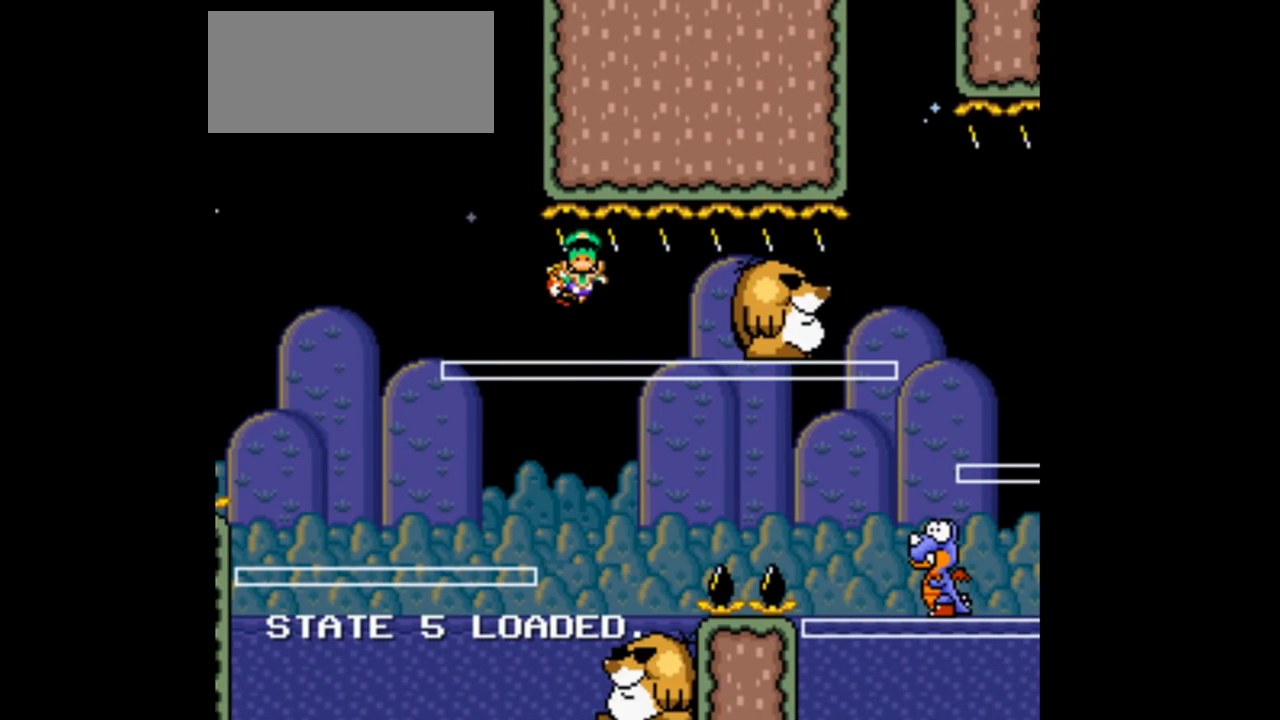
{"dt_ms": 500, "buttons": ["Y"], "events": [[33, "B", "up"], [33, "DPAD_RIGHT", "up"], [67, "B", "down"], [67, "DPAD_RIGHT", "down"], [400, "DPAD_RIGHT", "up"], [433, "B", "up"]]}
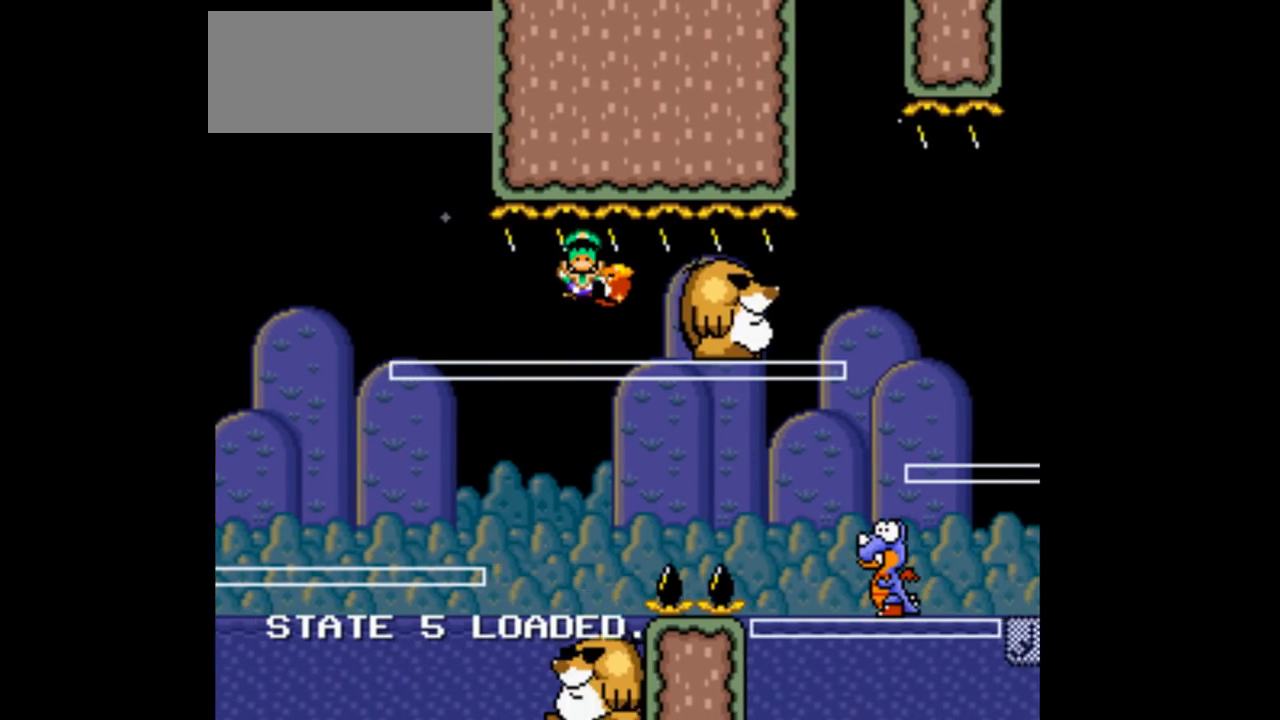
{"dt_ms": 500, "buttons": ["Y", "DPAD_LEFT"], "events": [[67, "B", "down"], [167, "B", "up"], [200, "B", "down"], [233, "B", "up"], [300, "DPAD_RIGHT", "down"], [400, "DPAD_RIGHT", "up"], [467, "DPAD_LEFT", "down"]]}
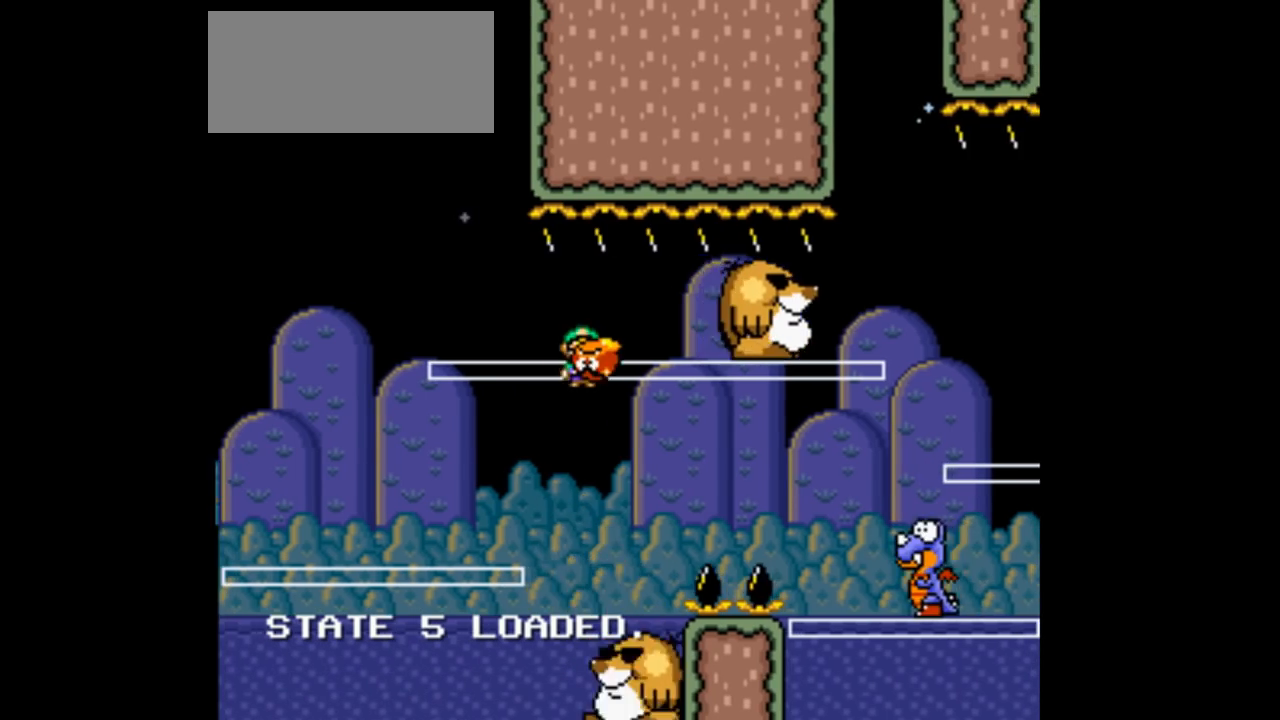
{"dt_ms": 500, "buttons": ["Y", "DPAD_LEFT"], "events": [[100, "DPAD_LEFT", "up"], [100, "DPAD_RIGHT", "down"], [167, "DPAD_RIGHT", "up"], [200, "DPAD_RIGHT", "down"], [333, "DPAD_RIGHT", "up"], [433, "DPAD_LEFT", "down"]]}
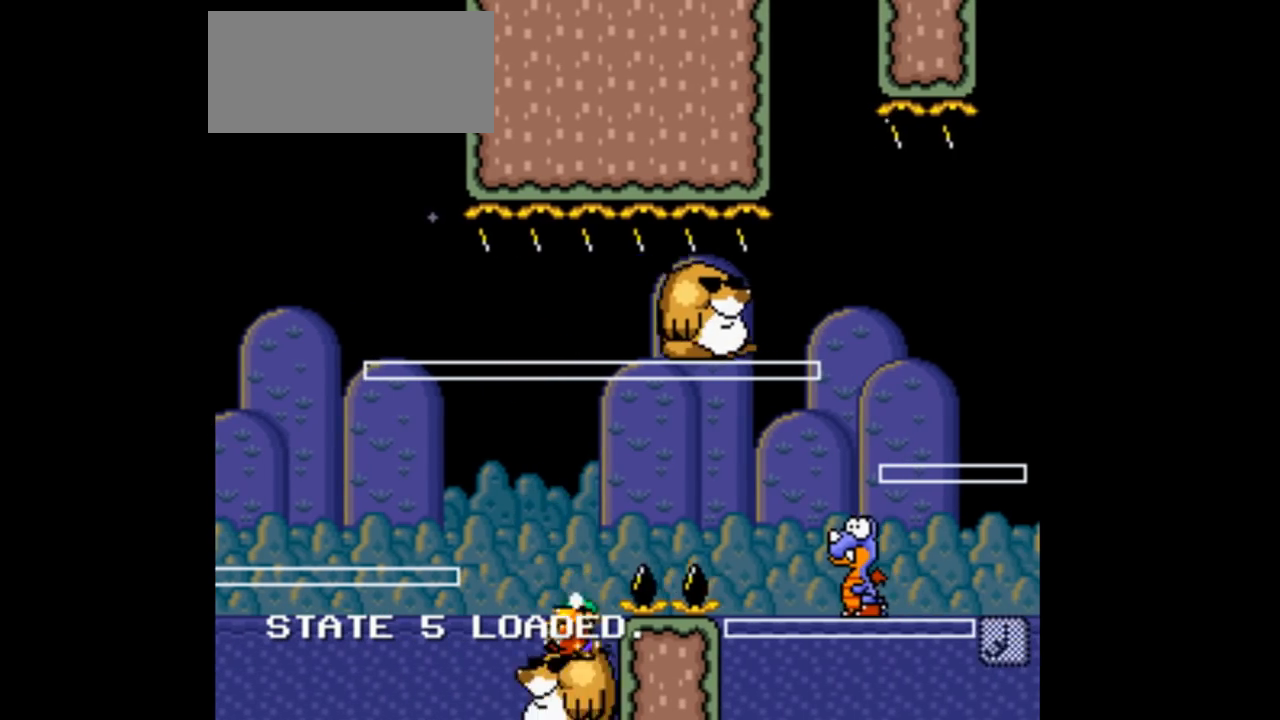
{"dt_ms": 500, "buttons": ["B", "Y", "DPAD_RIGHT"], "events": [[67, "B", "down"], [67, "DPAD_LEFT", "up"], [67, "DPAD_RIGHT", "down"]]}
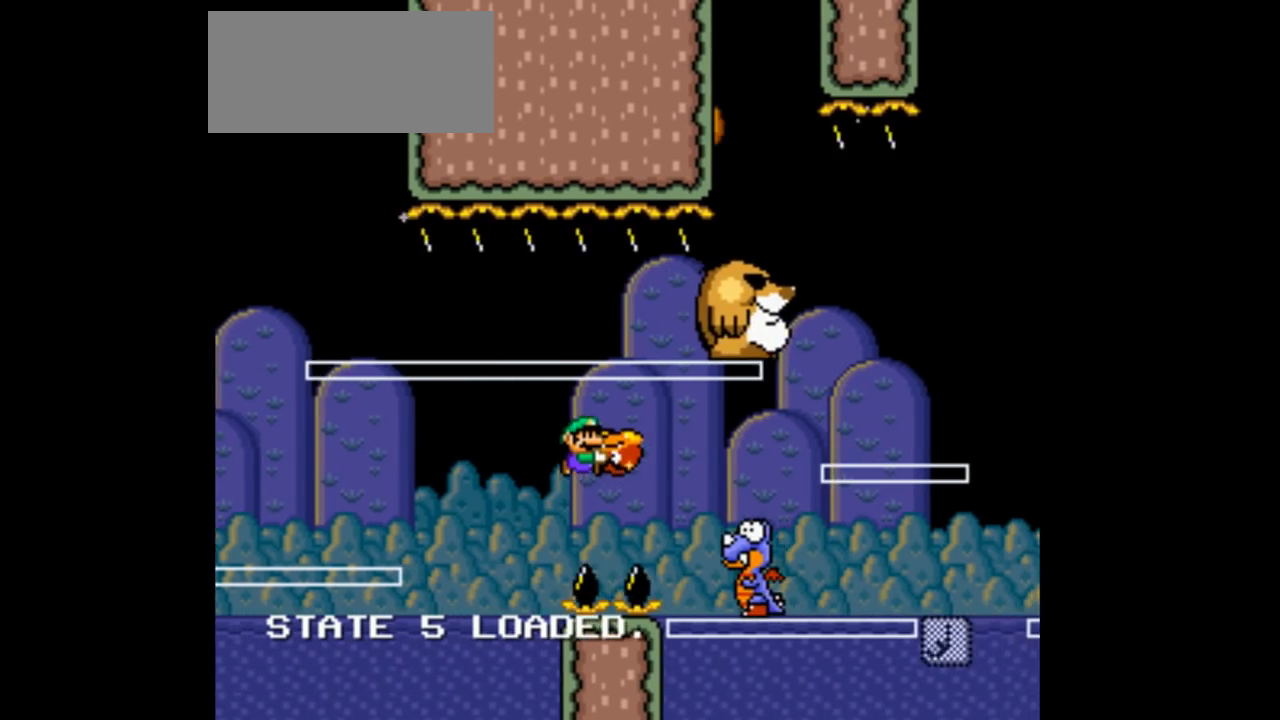
{"dt_ms": 1000, "buttons": ["B", "DPAD_LEFT"]}
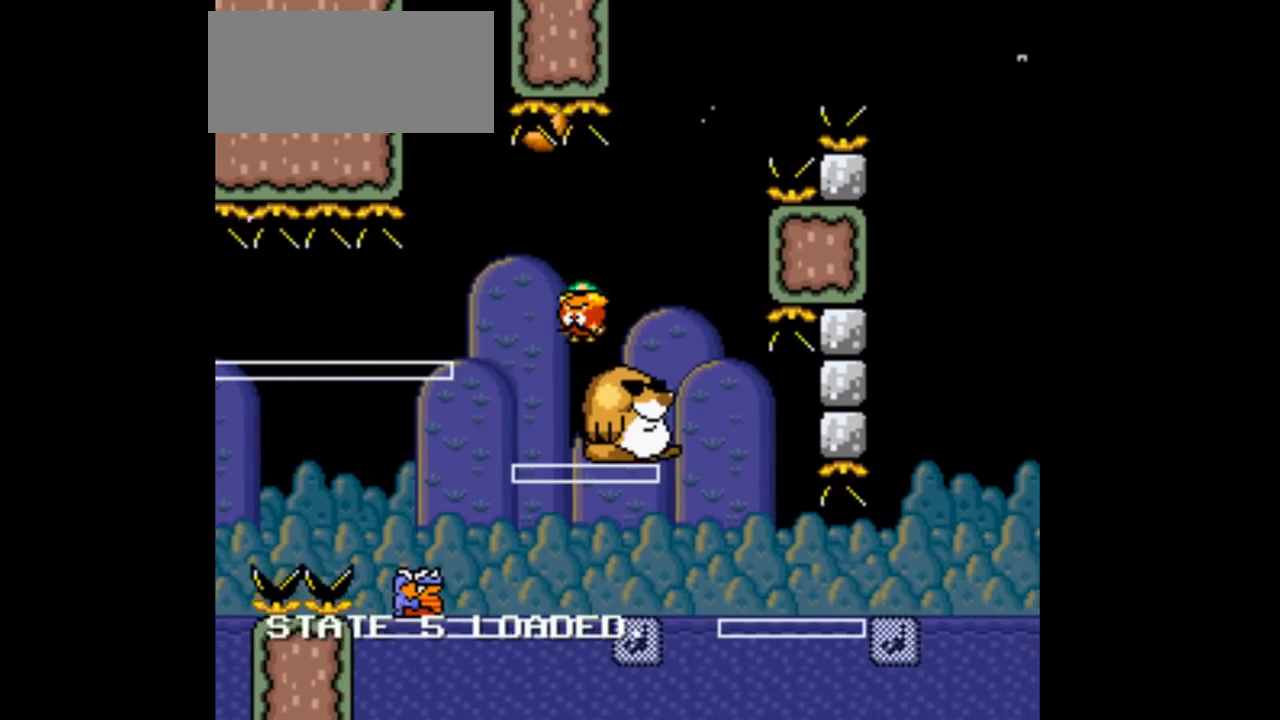
{"dt_ms": 500, "buttons": ["B", "Y", "DPAD_LEFT"]}
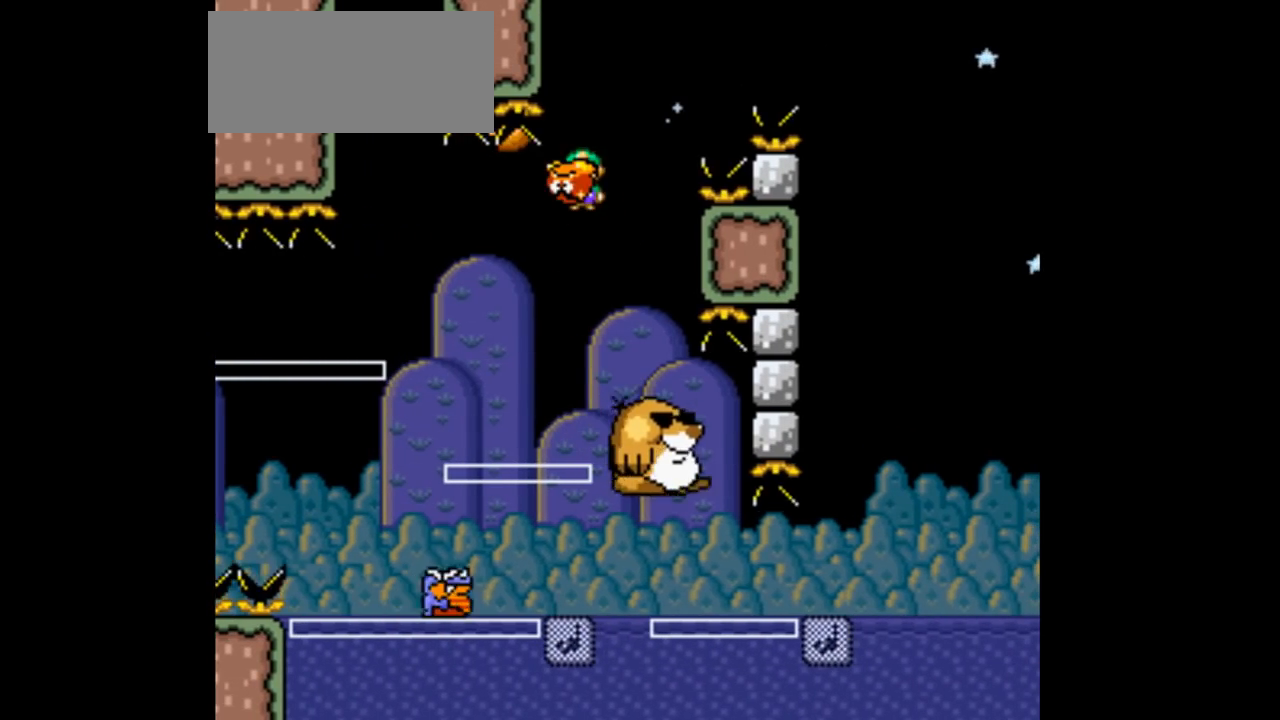
{"dt_ms": 500, "buttons": ["A", "B", "Y", "DPAD_LEFT"], "events": [[67, "DPAD_LEFT", "up"], [67, "DPAD_RIGHT", "down"], [333, "DPAD_LEFT", "down"], [333, "DPAD_RIGHT", "up"], [400, "A", "down"]]}
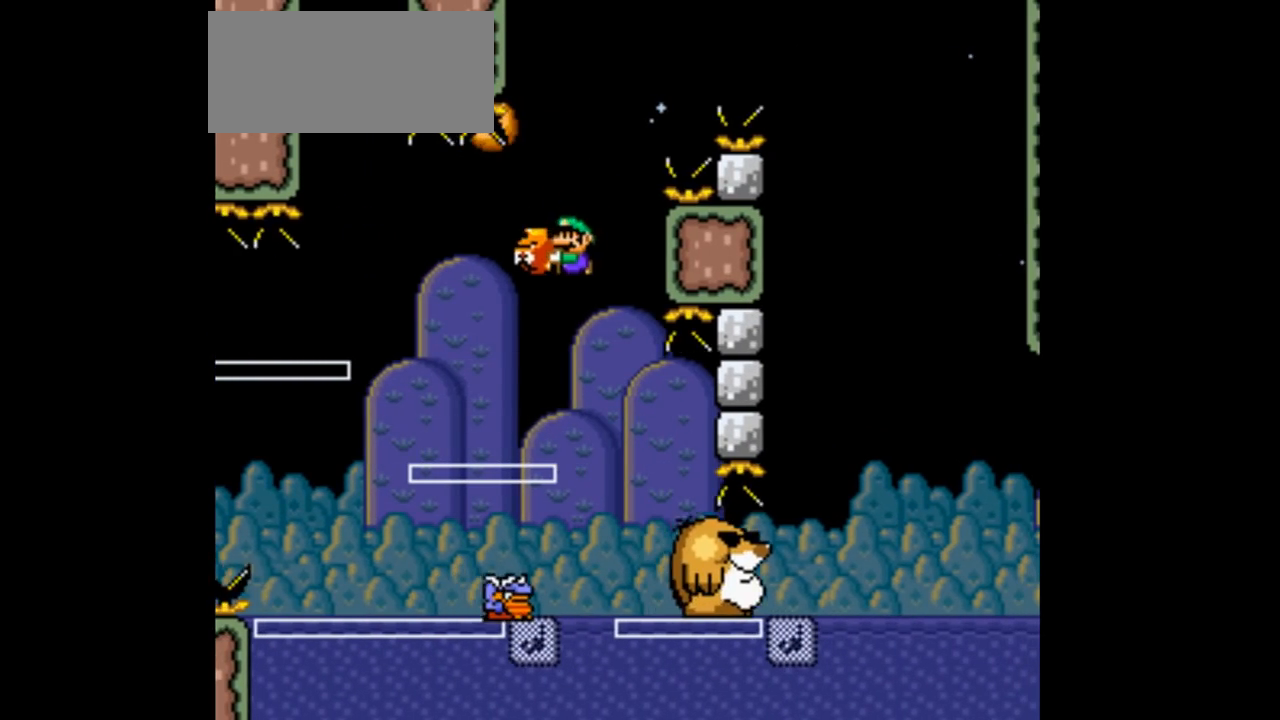
{"dt_ms": 500, "buttons": ["B", "Y", "DPAD_RIGHT"]}
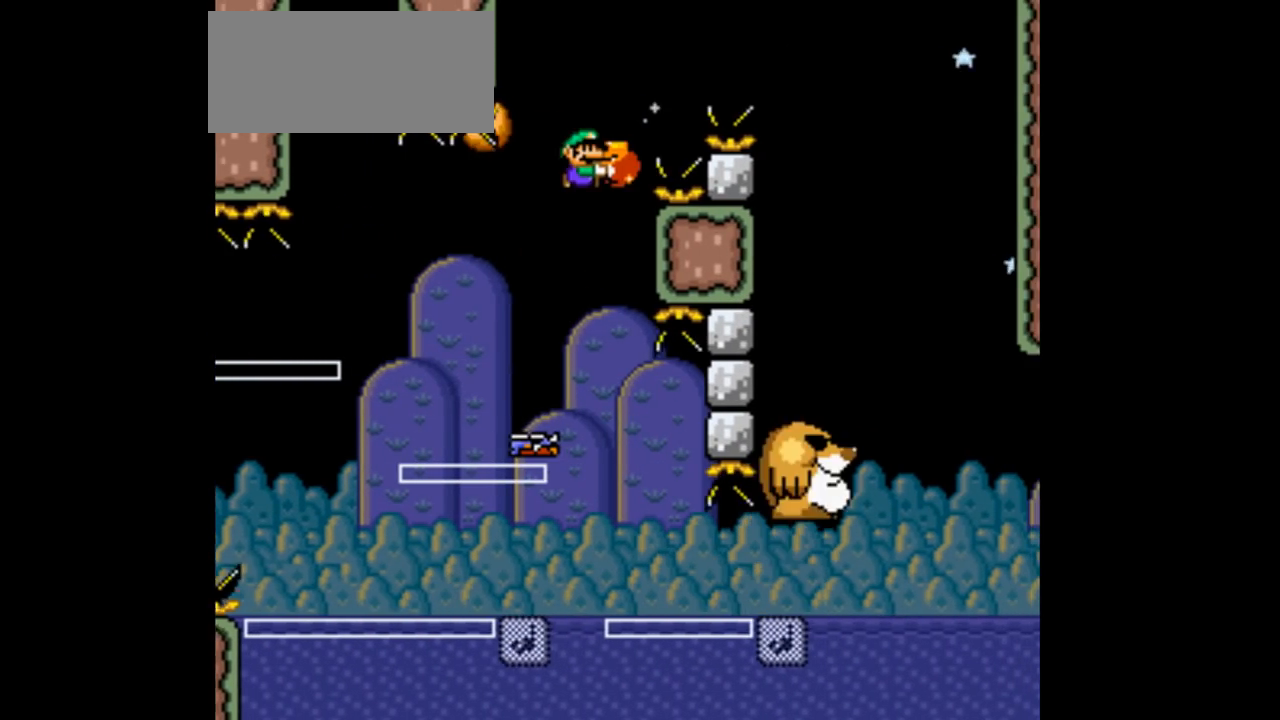
{"dt_ms": 1000, "buttons": ["B", "Y"]}
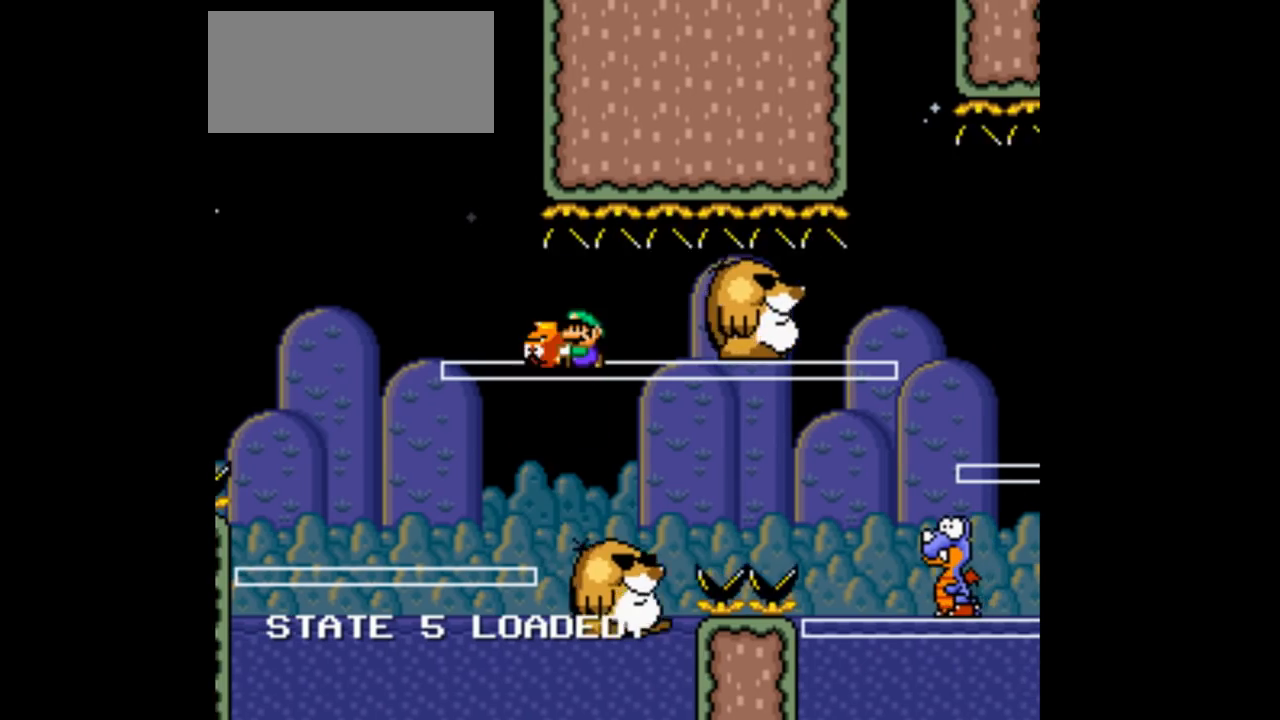
{"dt_ms": 500, "buttons": ["Y", "DPAD_RIGHT"], "events": [[67, "B", "up"], [233, "DPAD_RIGHT", "down"], [300, "DPAD_RIGHT", "up"], [333, "DPAD_RIGHT", "down"]]}
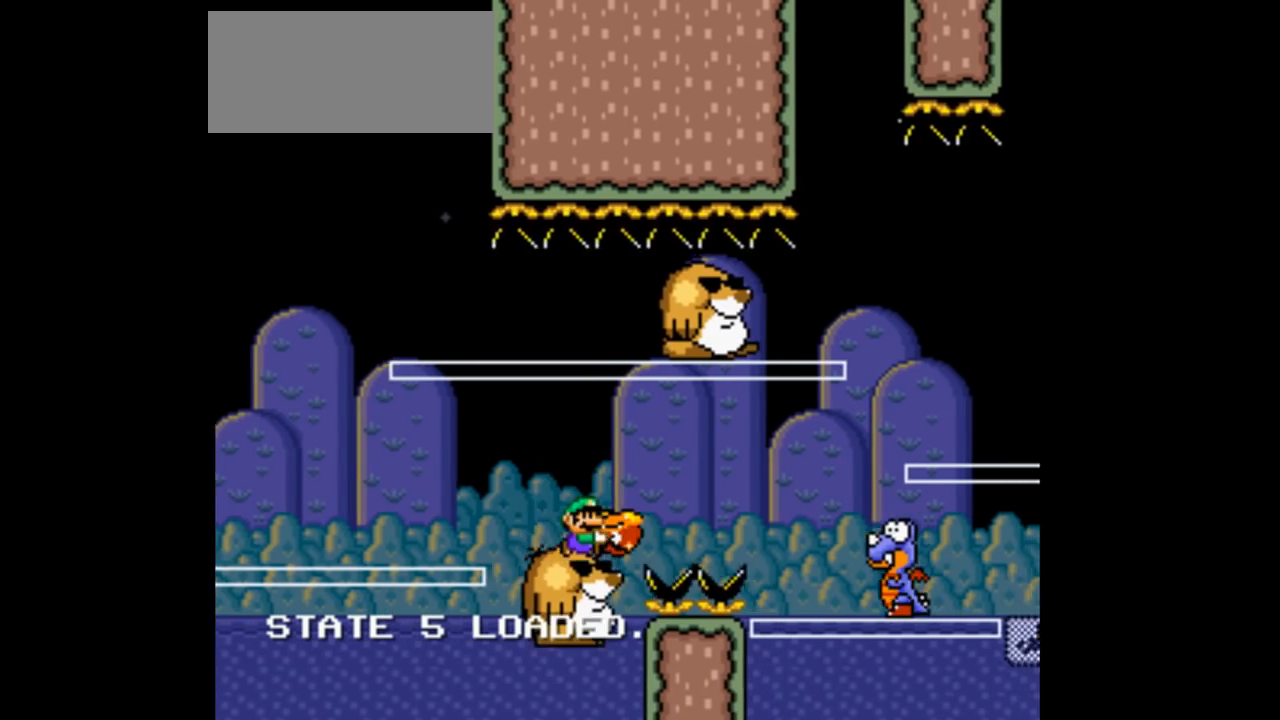
{"dt_ms": 500, "buttons": ["B", "Y"], "events": [[33, "DPAD_RIGHT", "up"], [100, "DPAD_LEFT", "down"], [133, "B", "down"], [300, "DPAD_LEFT", "up"], [300, "DPAD_RIGHT", "down"], [467, "B", "up"], [467, "DPAD_RIGHT", "up"], [500, "B", "down"]]}
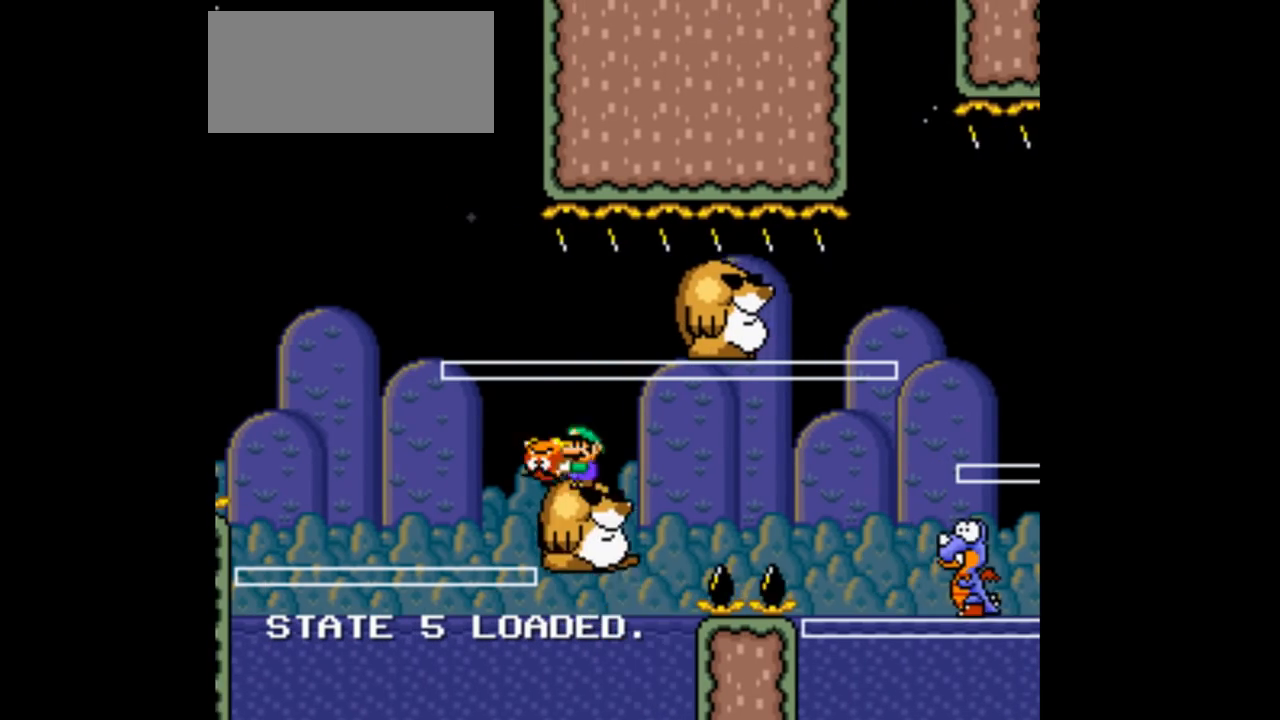
{"dt_ms": 500, "buttons": ["Y", "DPAD_RIGHT"], "events": [[200, "B", "up"], [300, "DPAD_LEFT", "down"], [367, "DPAD_LEFT", "up"], [367, "DPAD_RIGHT", "down"], [400, "DPAD_RIGHT", "up"], [433, "DPAD_RIGHT", "down"]]}
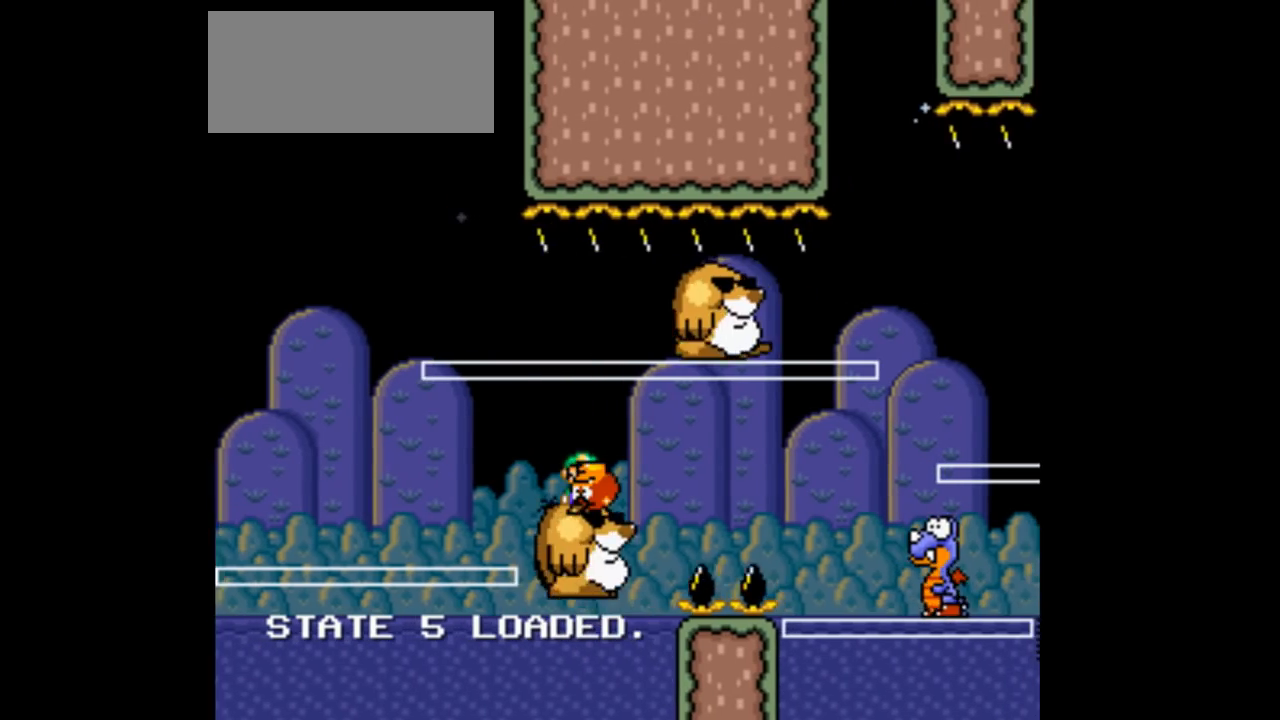
{"dt_ms": 500, "buttons": ["B", "Y", "DPAD_RIGHT"], "events": [[67, "DPAD_RIGHT", "up"], [100, "DPAD_LEFT", "down"], [233, "B", "down"], [233, "DPAD_LEFT", "up"], [233, "DPAD_RIGHT", "down"]]}